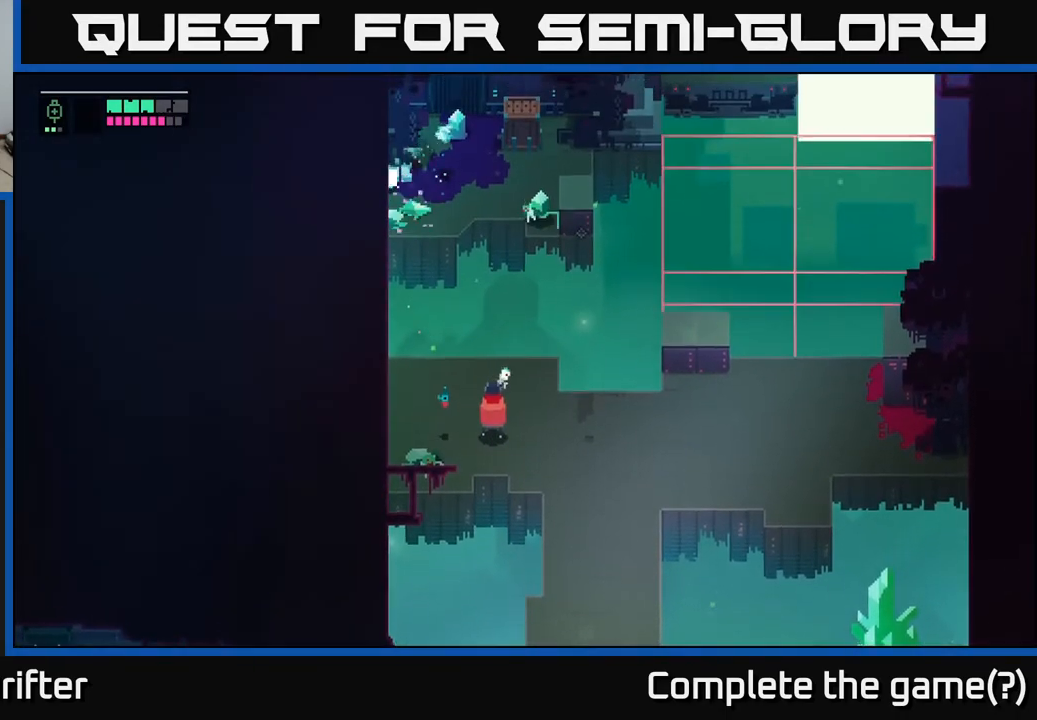
Gameplay with a controller (Xbox layout); each line is a JSON object with the inputs held at the frame after it. "events" lists button and stick changes between this image and that frame as [ms after this image, input, new state], when the widget could be followed in between.
{"buttons": ["L2"], "left_stick": "up", "right_stick": "center", "events": [[33, "R2", "down"], [100, "R2", "up"]]}
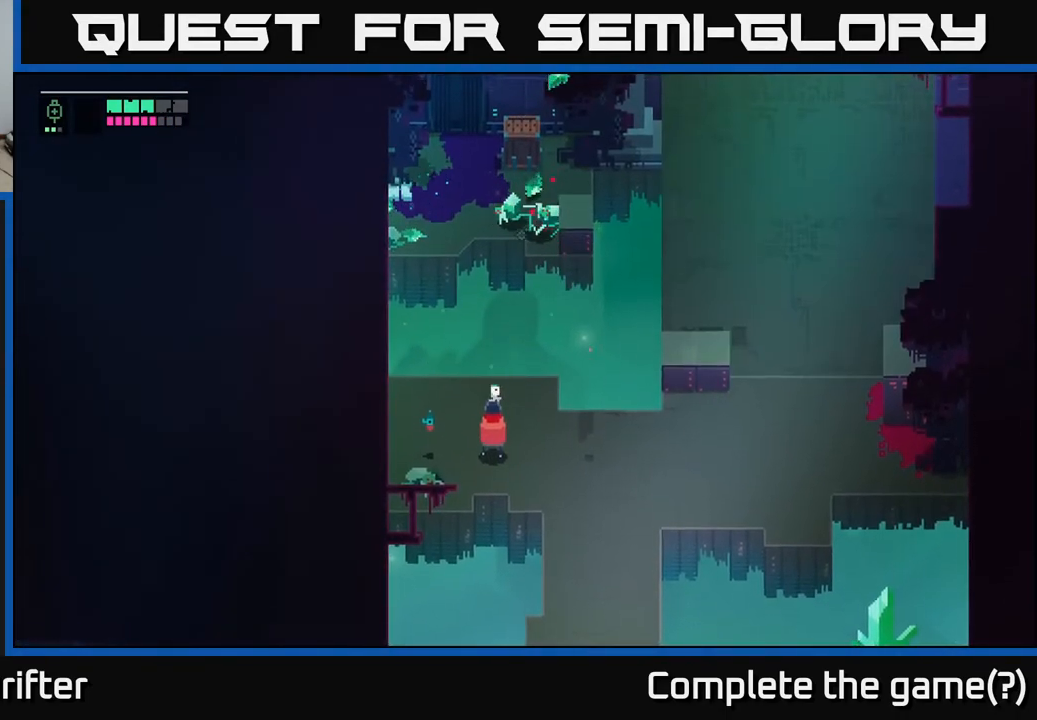
{"buttons": [], "left_stick": "up", "right_stick": "center", "events": [[83, "L2", "up"]]}
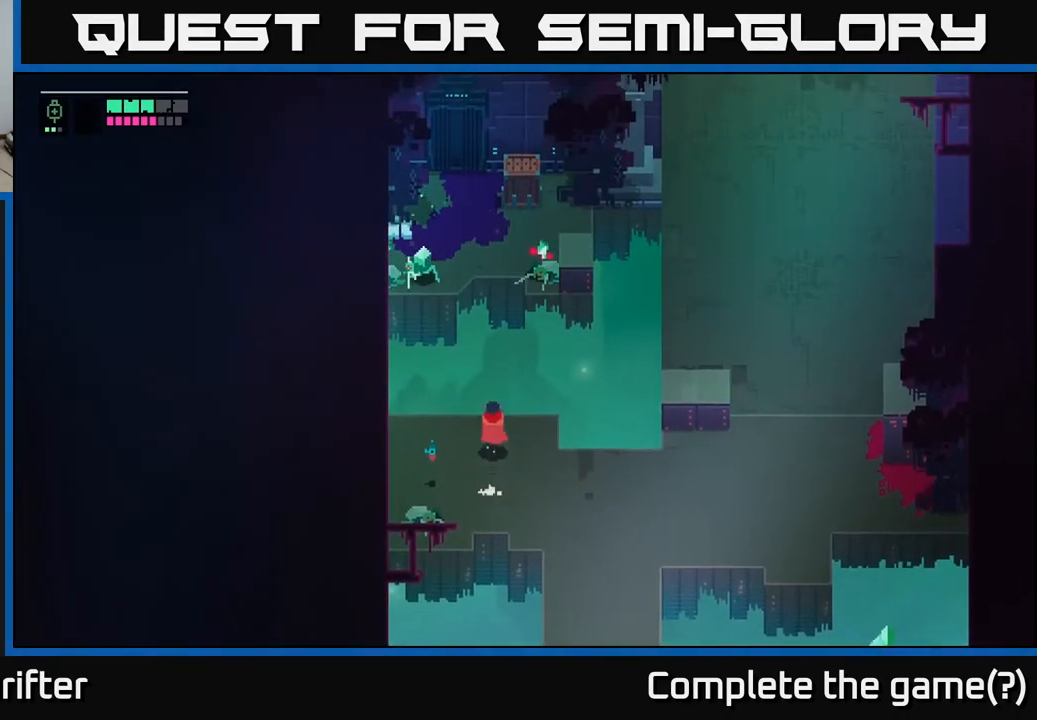
{"buttons": ["X"], "left_stick": "up-left", "right_stick": "center", "events": [[50, "A", "down"], [217, "A", "up"], [417, "X", "down"], [450, "left_stick", "up-left"]]}
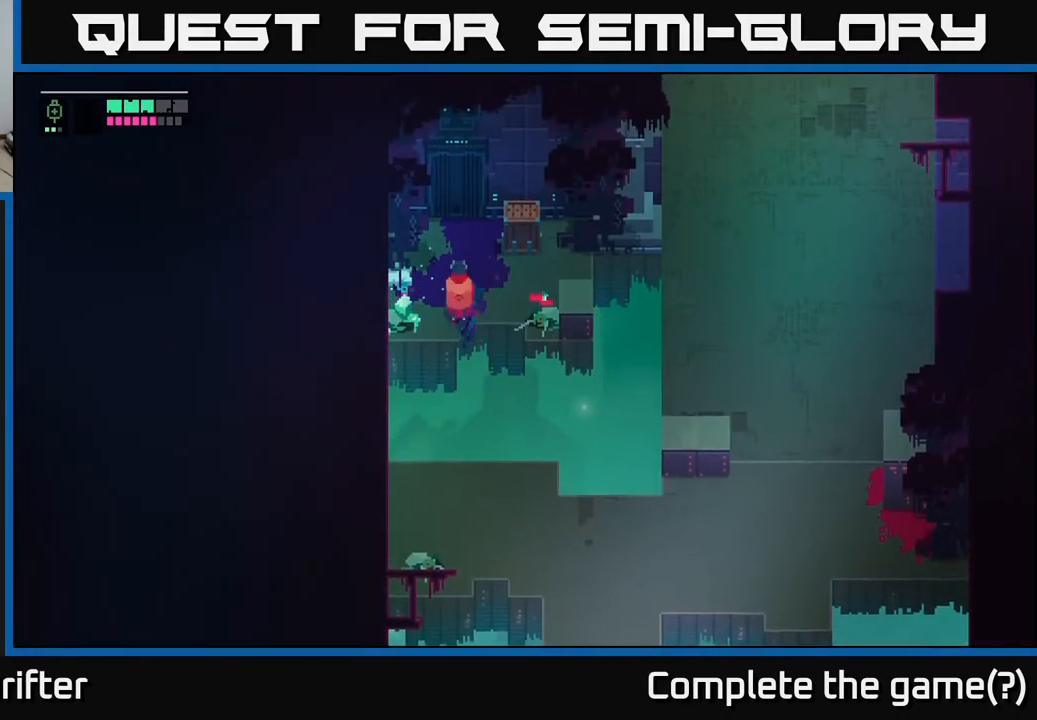
{"buttons": [], "left_stick": "center", "right_stick": "center", "events": [[33, "X", "up"], [33, "left_stick", "left"], [200, "X", "down"], [267, "left_stick", "center"], [333, "X", "up"]]}
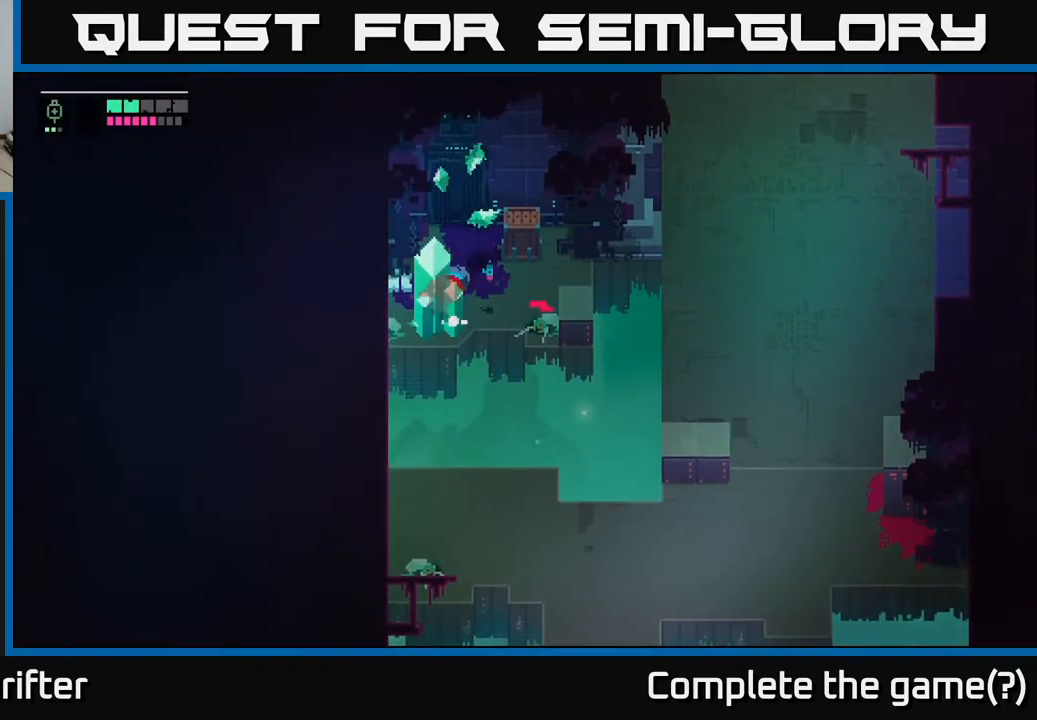
{"buttons": [], "left_stick": "center", "right_stick": "center", "events": [[67, "left_stick", "down-left"], [150, "X", "down"], [283, "X", "up"], [300, "left_stick", "center"]]}
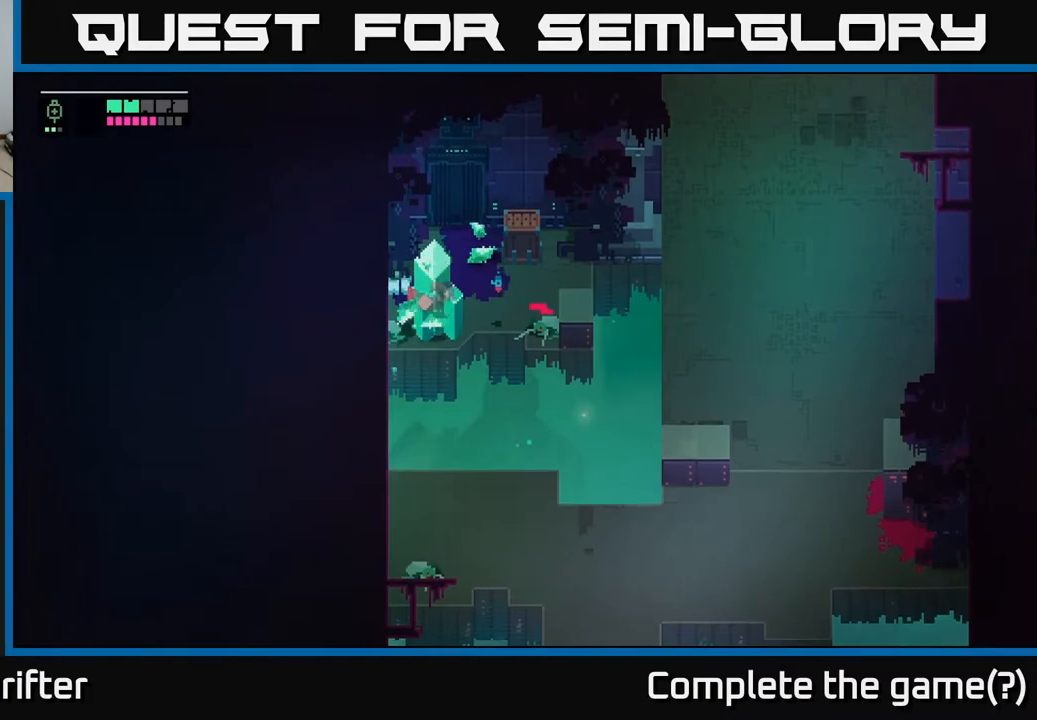
{"buttons": ["X"], "left_stick": "up-right", "right_stick": "center", "events": [[17, "X", "down"], [150, "X", "up"], [283, "X", "down"], [300, "left_stick", "up-right"], [417, "X", "up"], [483, "X", "down"]]}
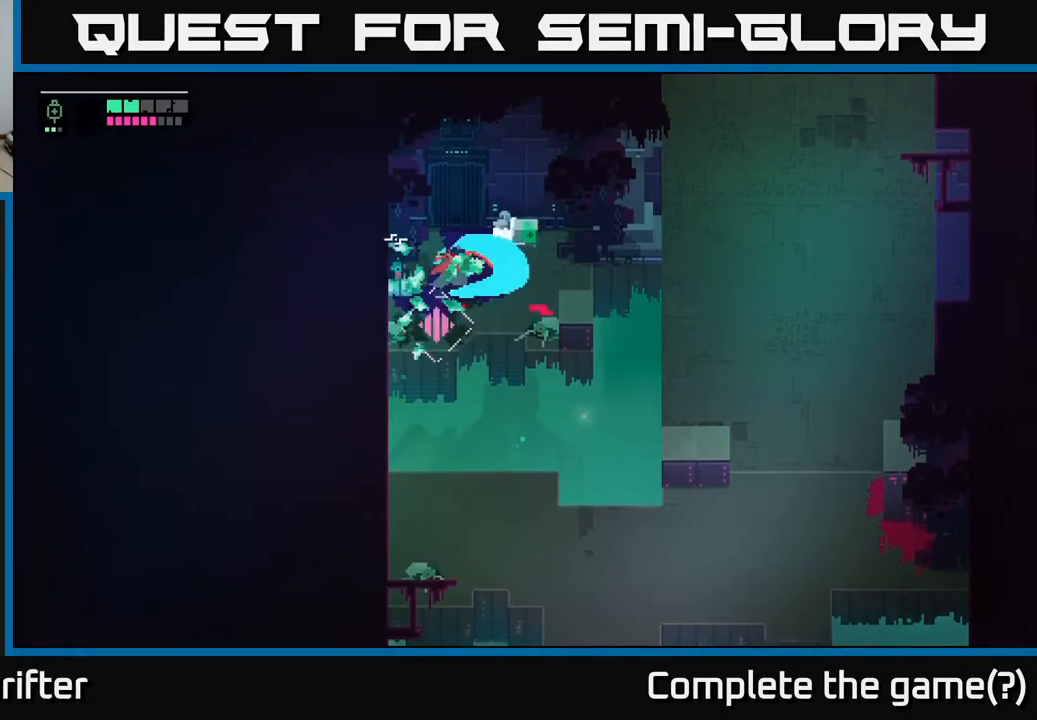
{"buttons": [], "left_stick": "center", "right_stick": "center", "events": [[100, "X", "up"], [367, "left_stick", "center"]]}
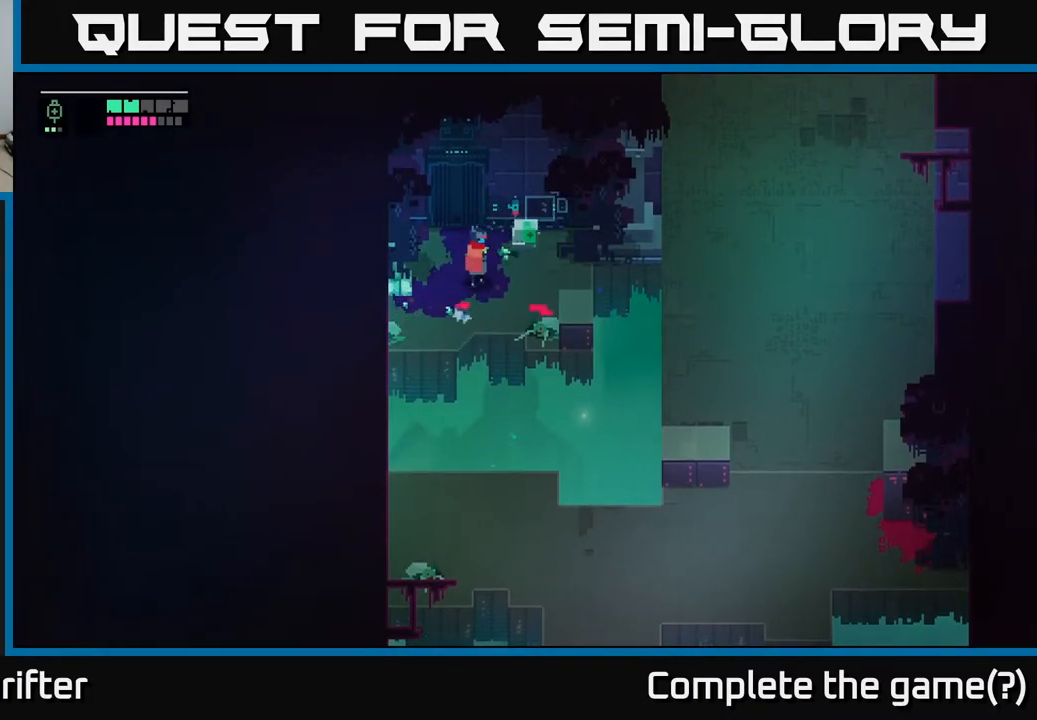
{"buttons": ["Y"], "left_stick": "center", "right_stick": "center", "events": [[83, "left_stick", "right"], [283, "left_stick", "center"], [300, "Y", "down"]]}
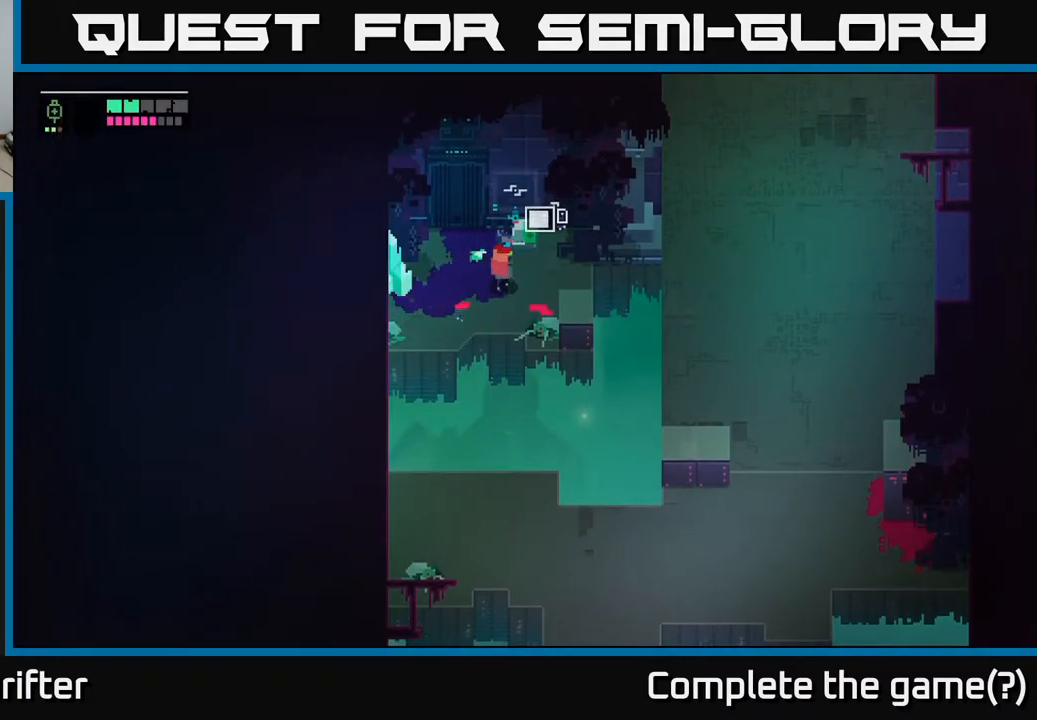
{"buttons": [], "left_stick": "up-right", "right_stick": "center", "events": [[300, "Y", "up"], [400, "left_stick", "up"], [483, "left_stick", "up-right"]]}
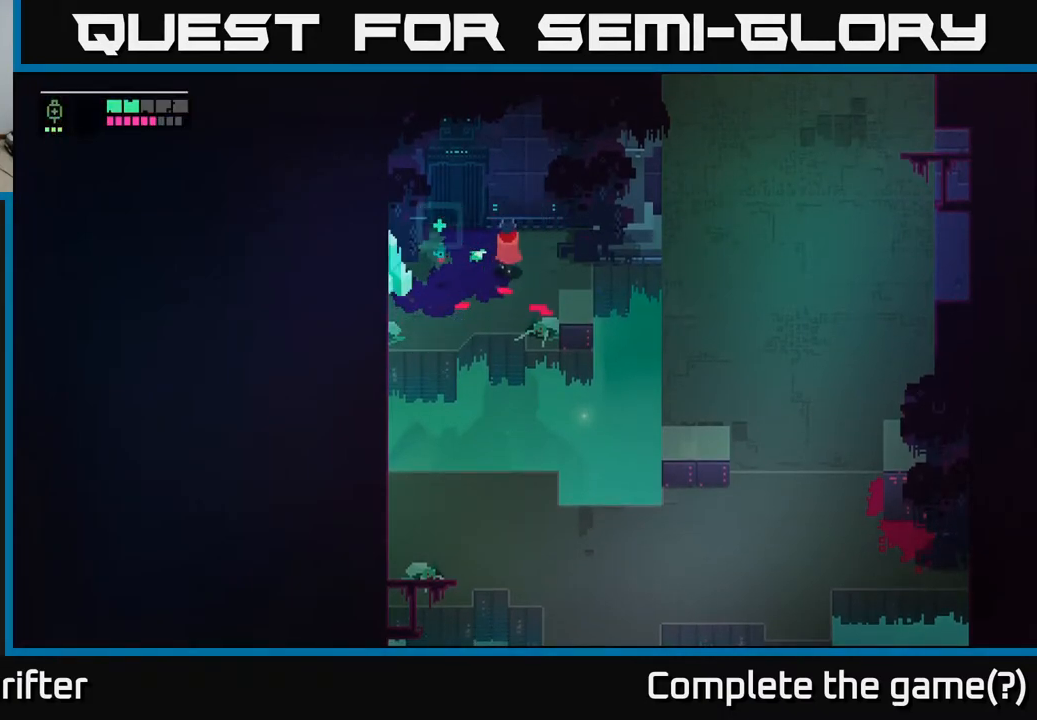
{"buttons": ["X"], "left_stick": "left", "right_stick": "center", "events": [[100, "left_stick", "center"], [150, "left_stick", "left"], [450, "X", "down"]]}
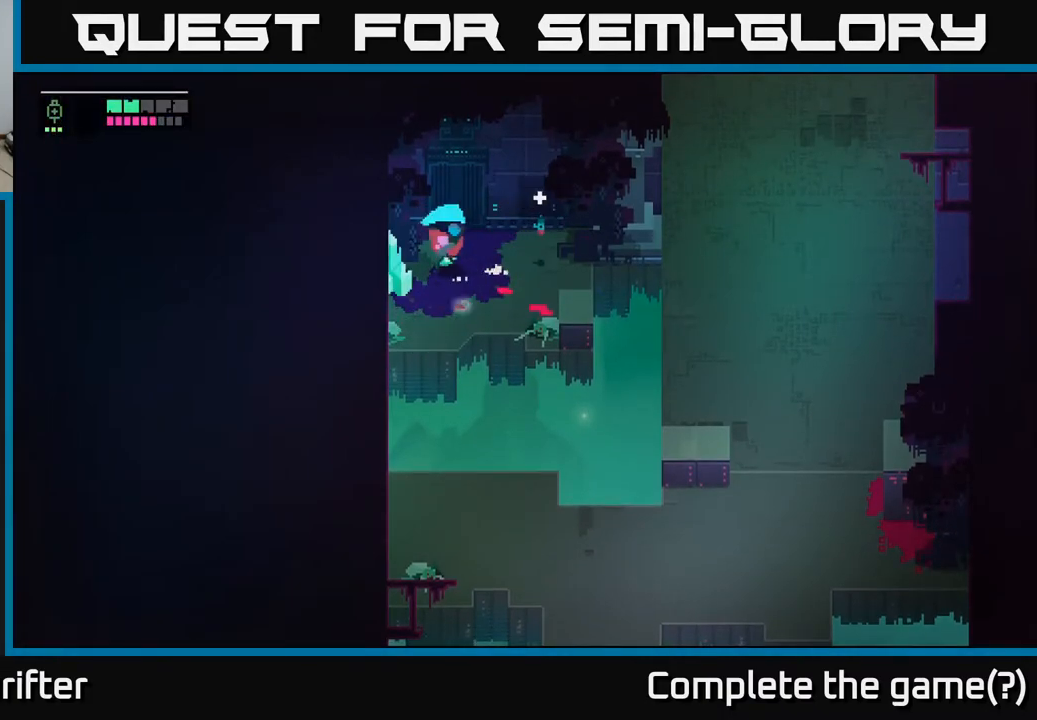
{"buttons": [], "left_stick": "up", "right_stick": "center", "events": [[100, "X", "up"], [100, "left_stick", "center"], [233, "left_stick", "up"]]}
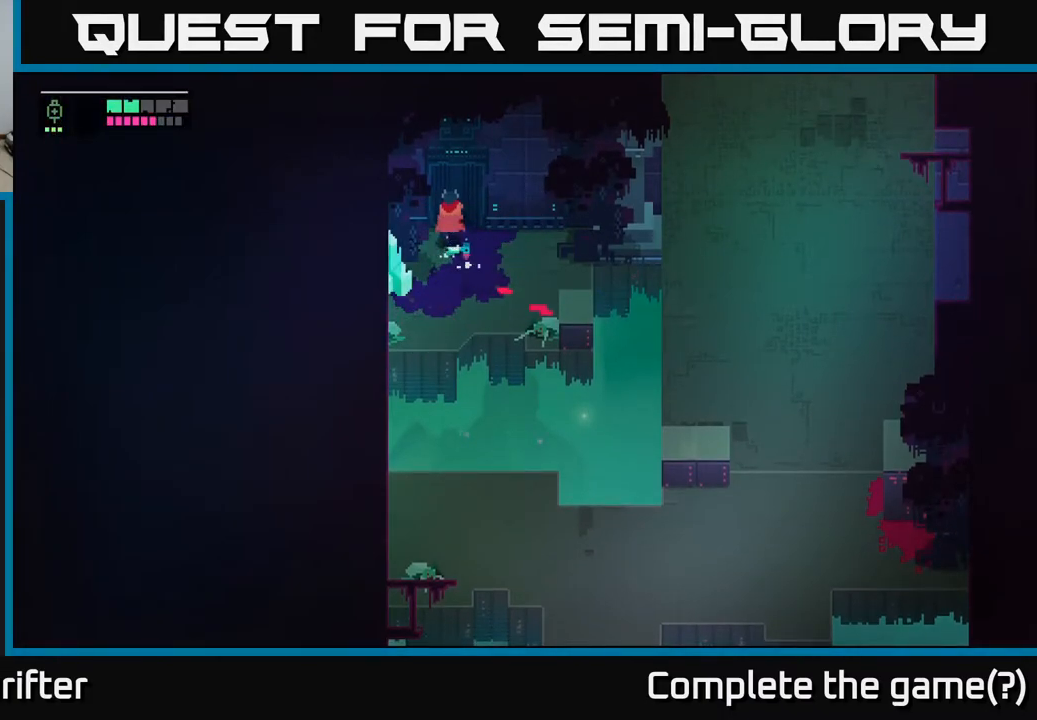
{"buttons": [], "left_stick": "right", "right_stick": "center", "events": [[133, "Y", "down"], [250, "left_stick", "center"], [333, "Y", "up"], [333, "left_stick", "right"]]}
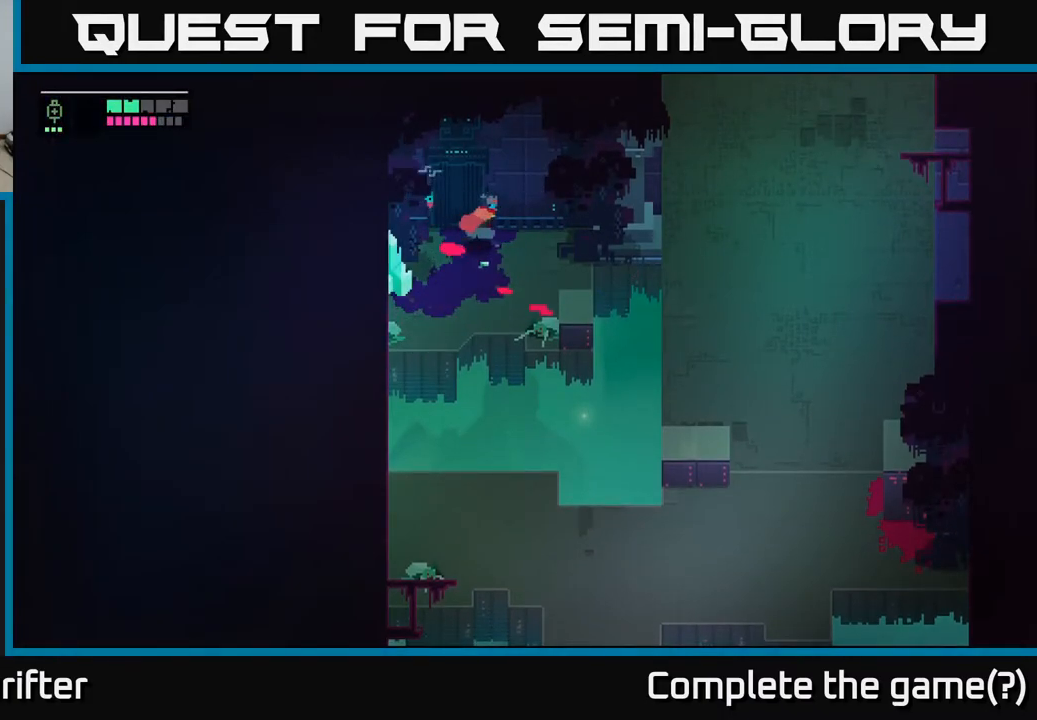
{"buttons": [], "left_stick": "down", "right_stick": "center", "events": [[283, "left_stick", "down-right"], [400, "left_stick", "down"]]}
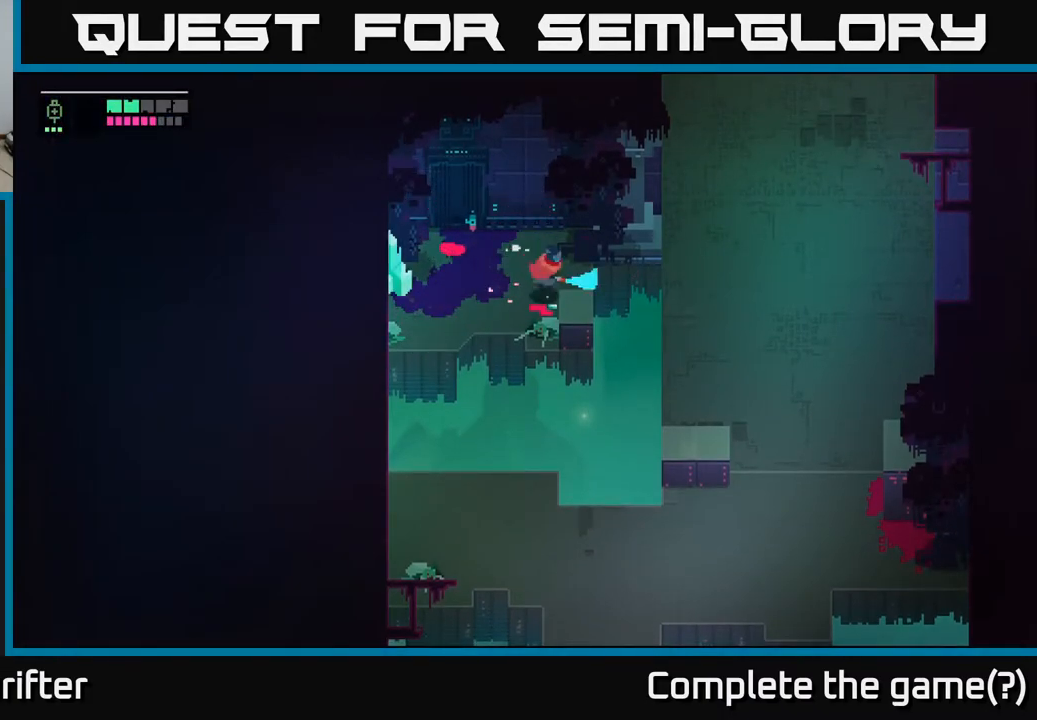
{"buttons": [], "left_stick": "center", "right_stick": "center", "events": [[17, "X", "down"], [167, "left_stick", "center"], [200, "X", "up"]]}
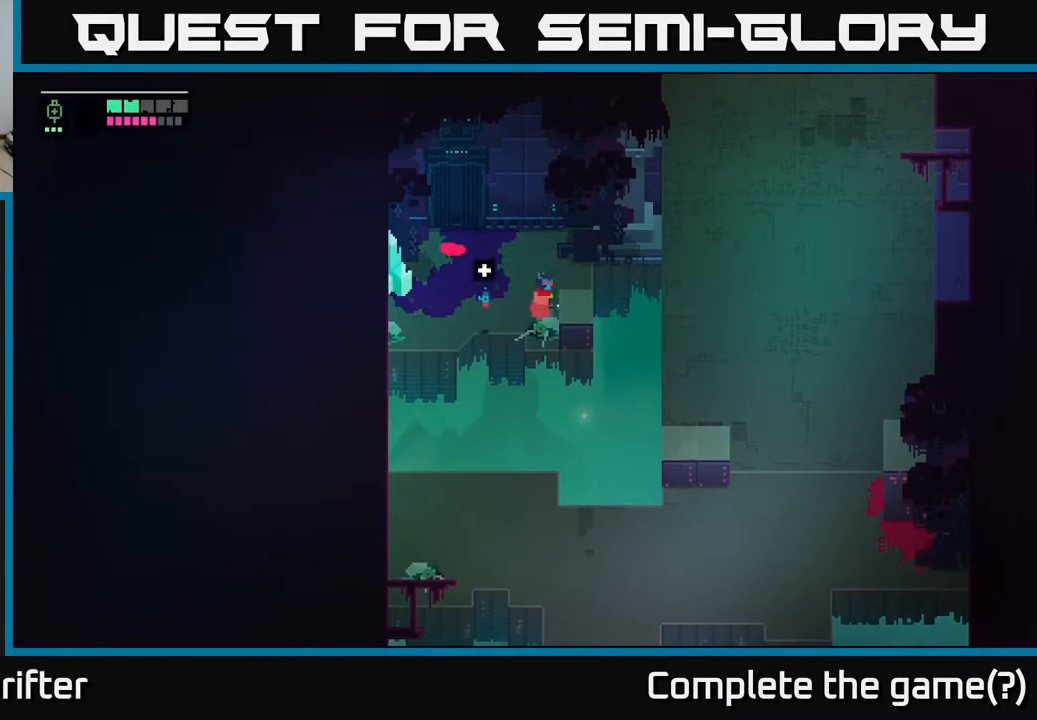
{"buttons": [], "left_stick": "up-left", "right_stick": "center", "events": [[33, "left_stick", "left"], [500, "left_stick", "up-left"]]}
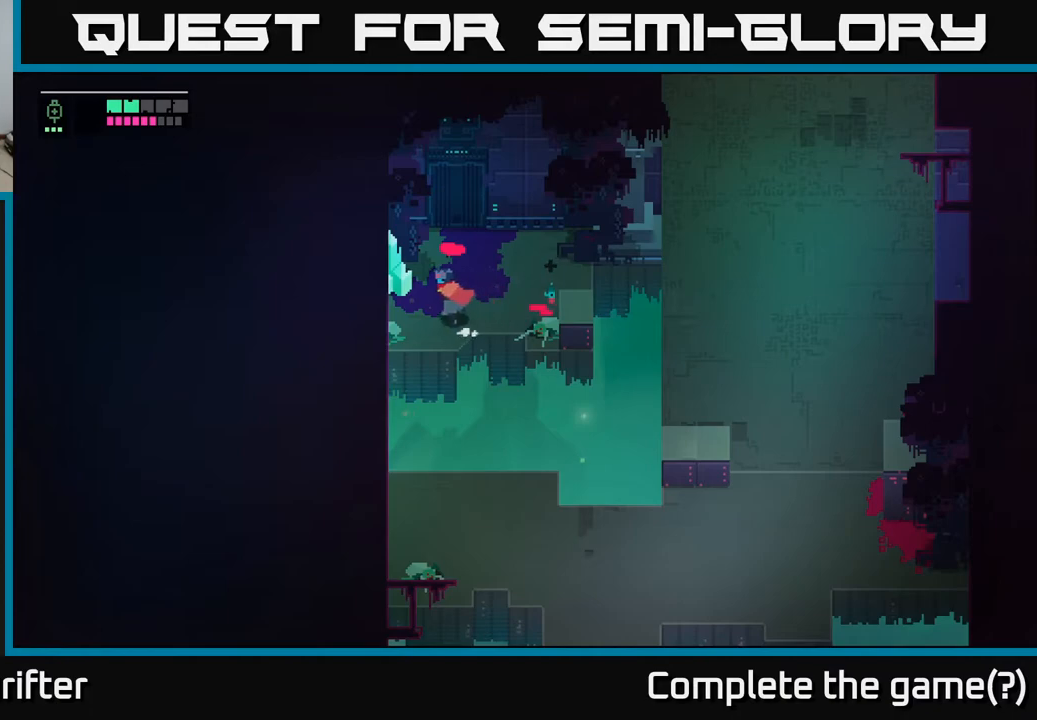
{"buttons": [], "left_stick": "down", "right_stick": "center", "events": [[100, "left_stick", "center"], [217, "left_stick", "down"]]}
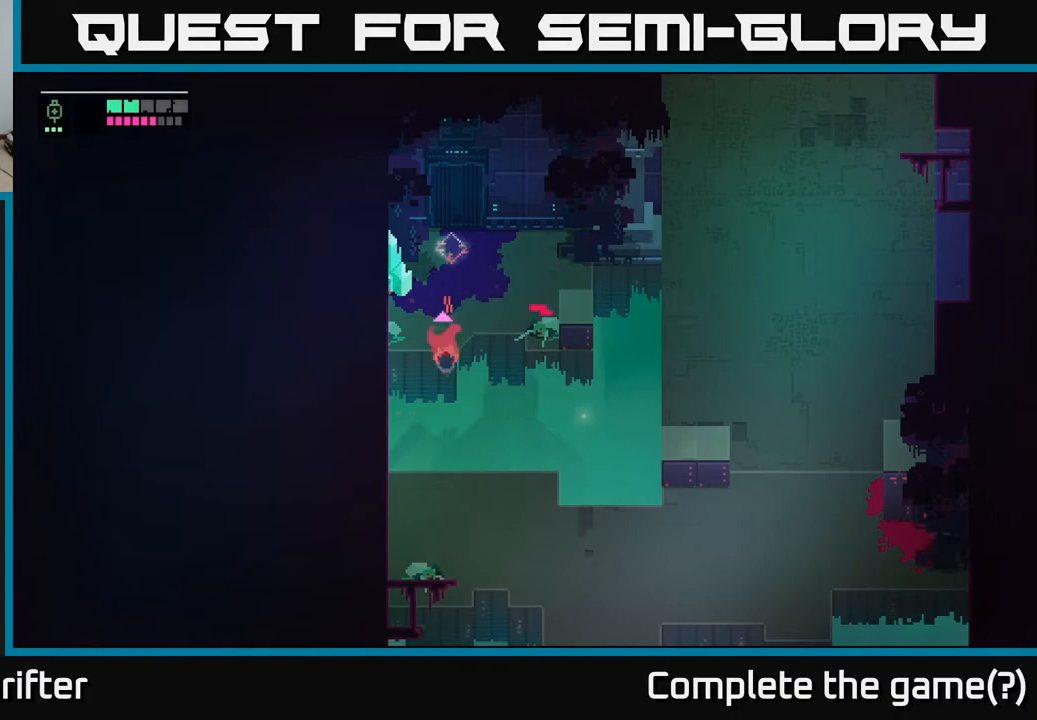
{"buttons": [], "left_stick": "down-right", "right_stick": "center", "events": [[33, "A", "down"], [150, "A", "up"], [233, "left_stick", "down-right"]]}
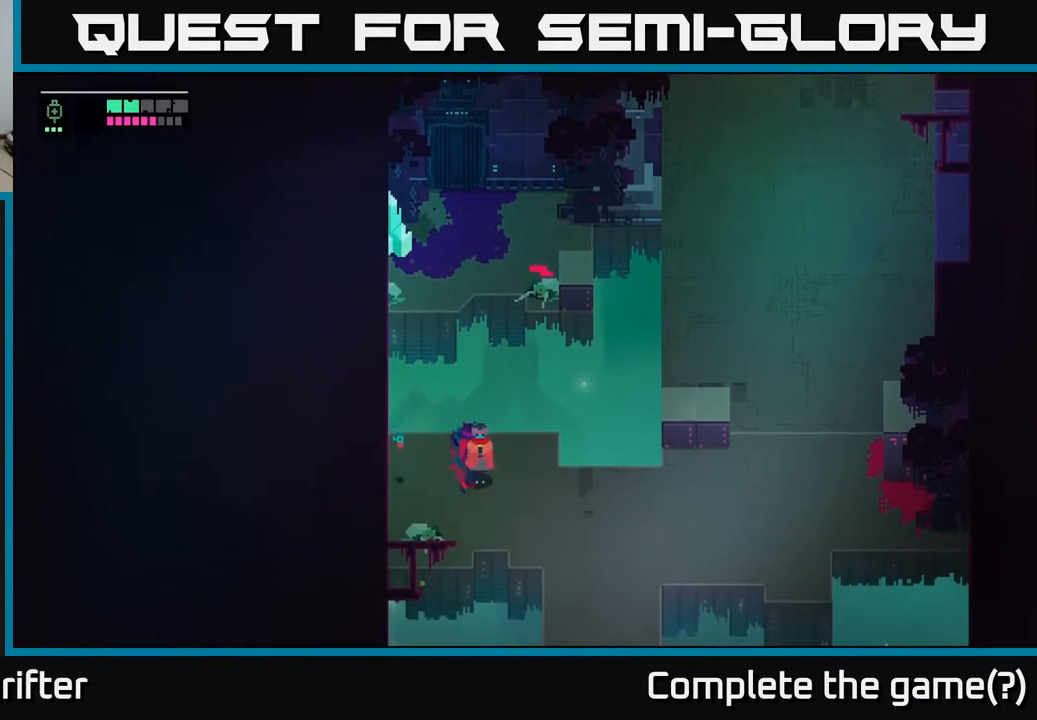
{"buttons": [], "left_stick": "down-right", "right_stick": "center", "events": []}
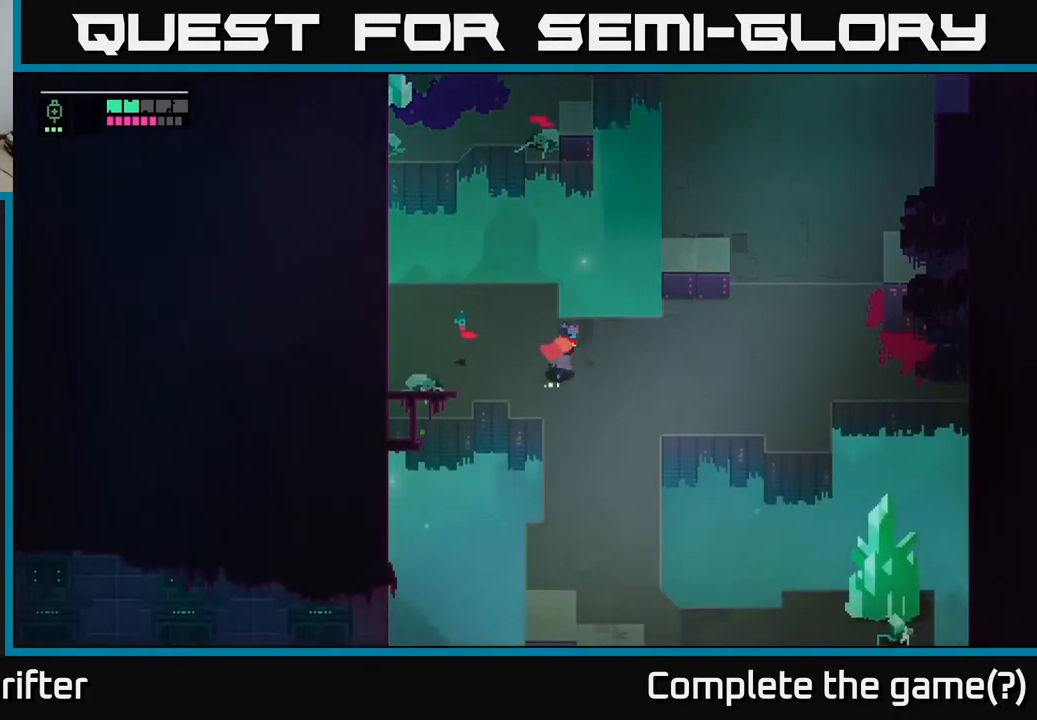
{"buttons": [], "left_stick": "down", "right_stick": "center", "events": [[350, "left_stick", "down"]]}
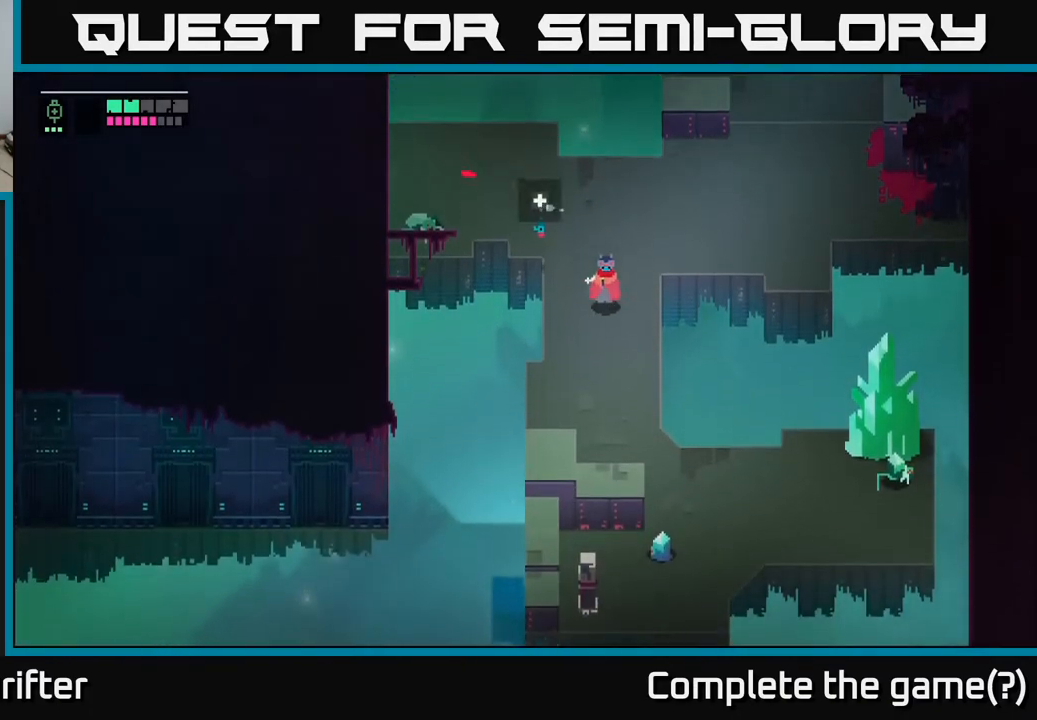
{"buttons": [], "left_stick": "down", "right_stick": "center", "events": []}
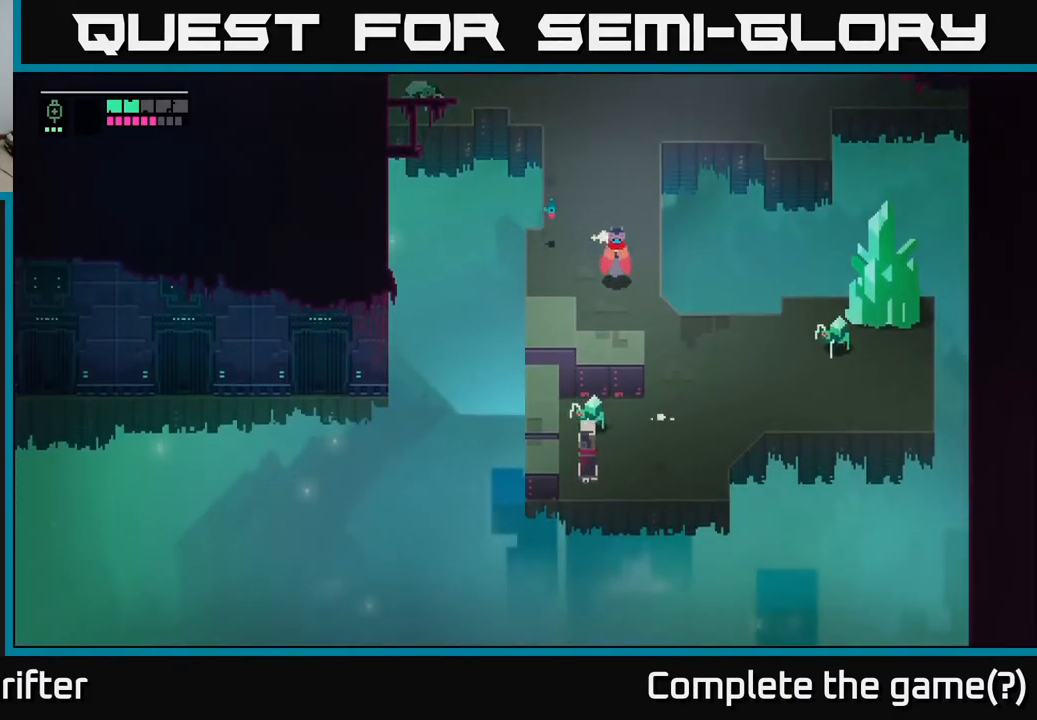
{"buttons": ["L2"], "left_stick": "down-right", "right_stick": "center", "events": [[133, "left_stick", "down-right"], [150, "L2", "down"], [317, "R2", "down"], [400, "R2", "up"]]}
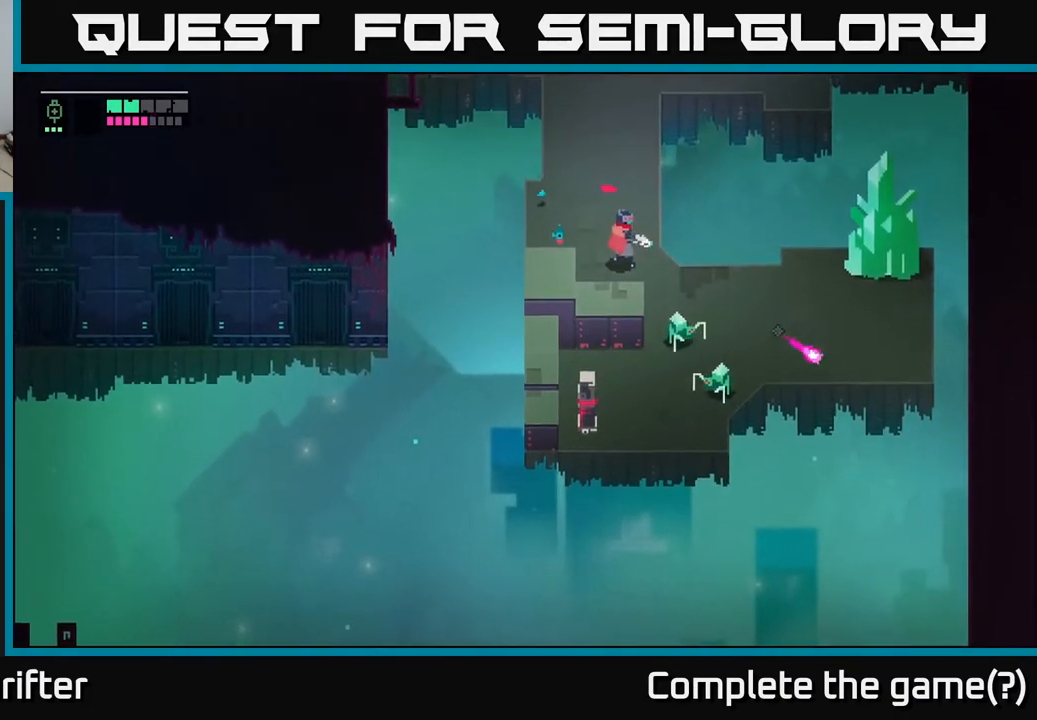
{"buttons": ["L2"], "left_stick": "down-right", "right_stick": "center", "events": [[200, "R2", "down"], [267, "R2", "up"]]}
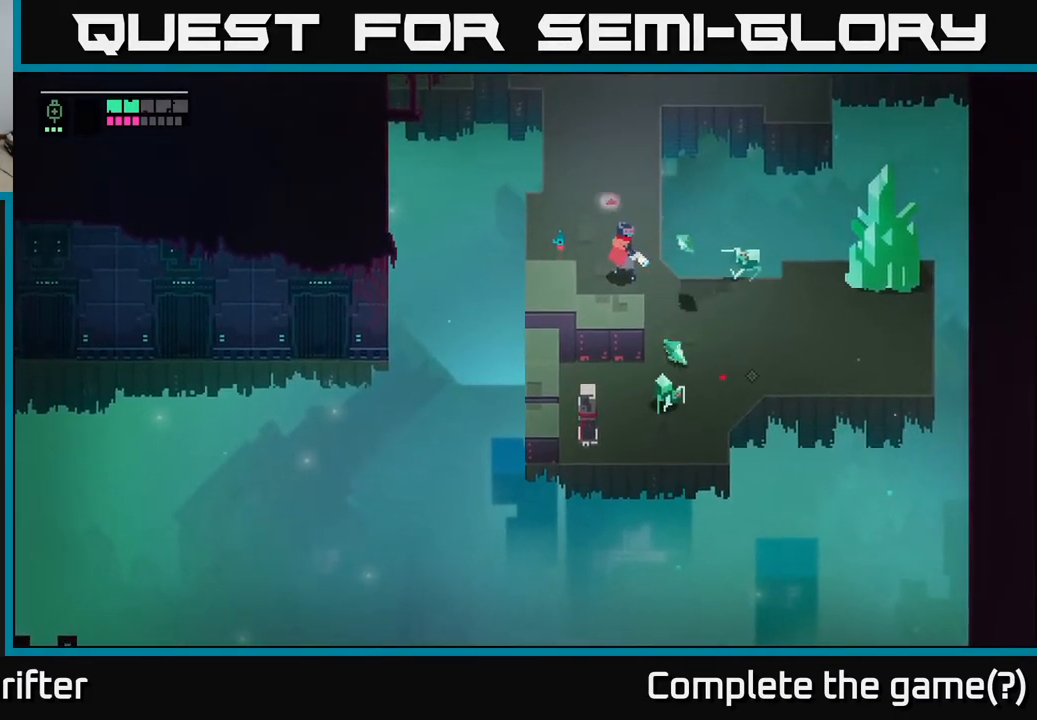
{"buttons": ["L2"], "left_stick": "down-right", "right_stick": "center", "events": [[117, "L2", "up"], [250, "L2", "down"], [333, "R2", "down"], [383, "R2", "up"]]}
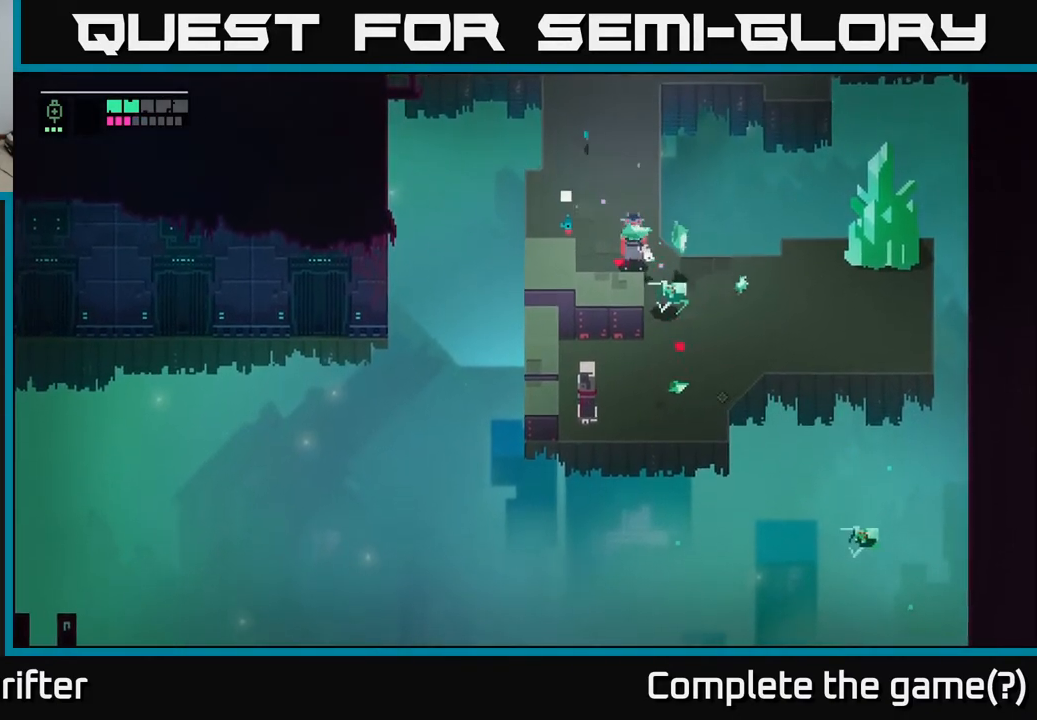
{"buttons": [], "left_stick": "down-right", "right_stick": "center", "events": [[133, "L2", "up"]]}
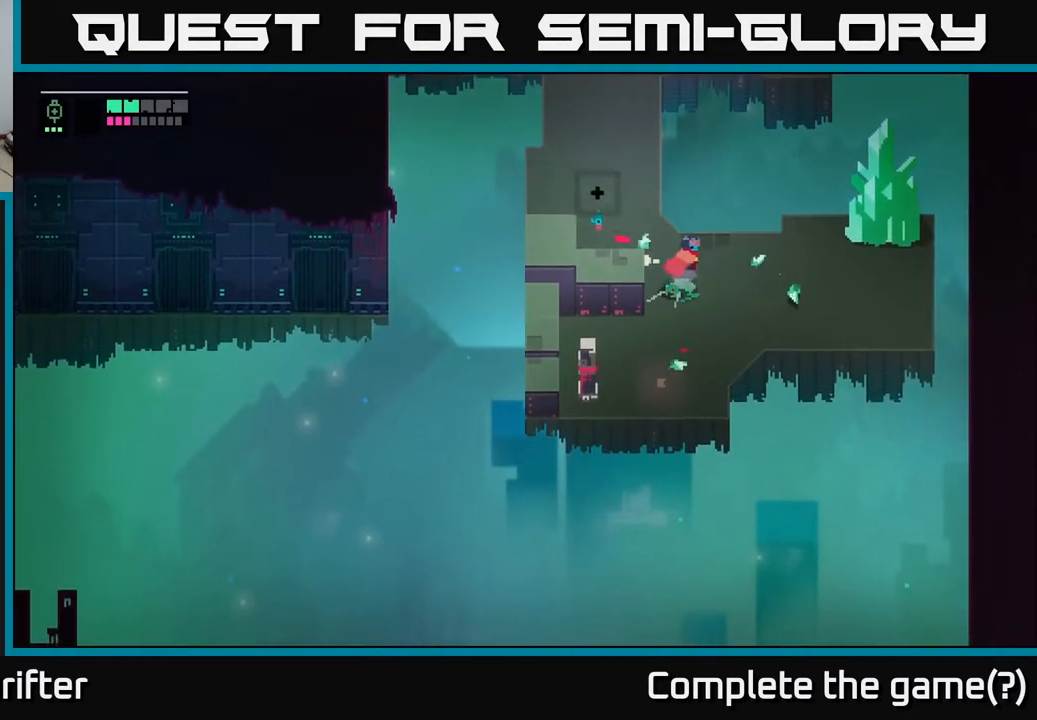
{"buttons": [], "left_stick": "right", "right_stick": "center", "events": [[67, "left_stick", "right"]]}
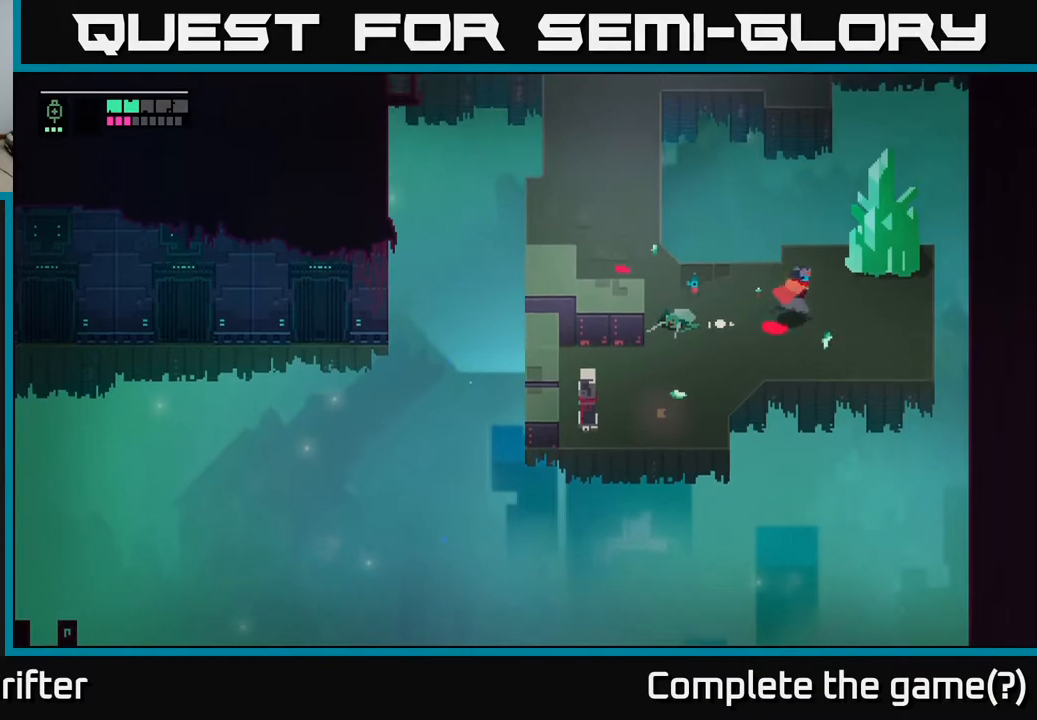
{"buttons": [], "left_stick": "center", "right_stick": "center", "events": [[50, "X", "down"], [183, "left_stick", "center"], [200, "X", "up"], [350, "X", "down"], [483, "X", "up"]]}
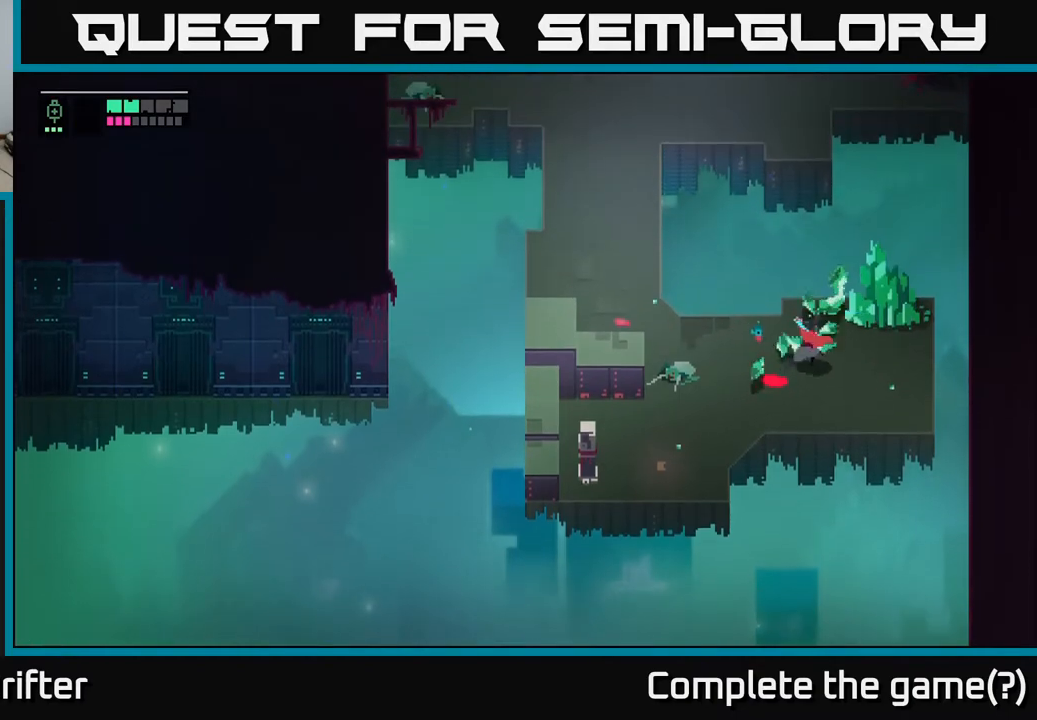
{"buttons": [], "left_stick": "center", "right_stick": "center", "events": [[50, "left_stick", "up-right"], [200, "X", "down"], [300, "left_stick", "center"], [350, "X", "up"]]}
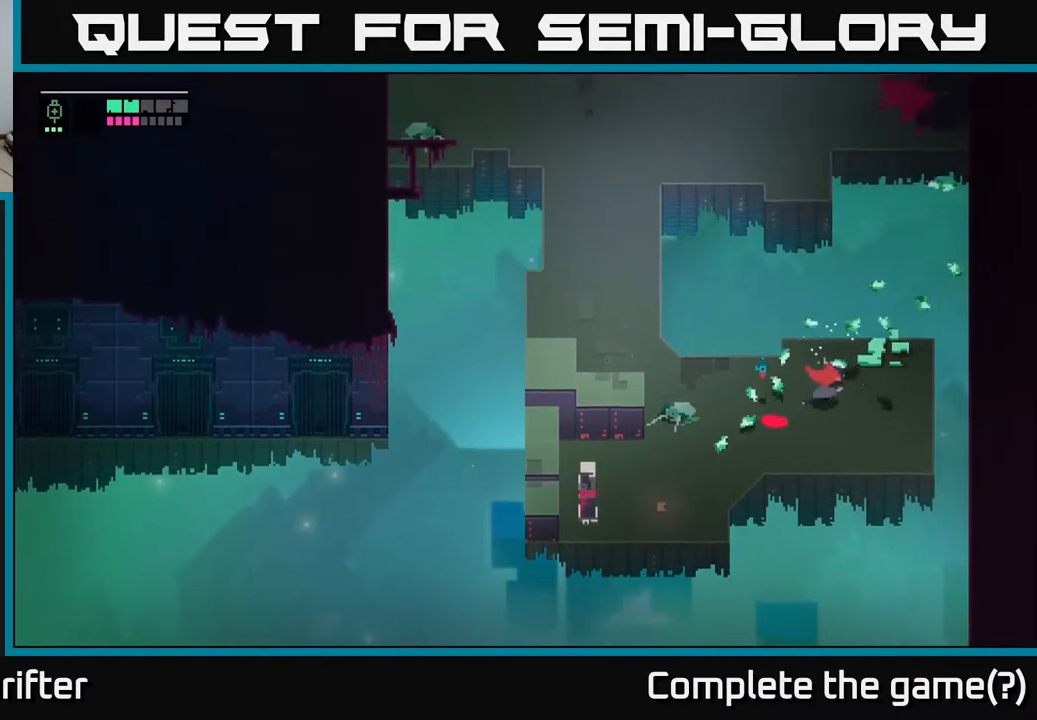
{"buttons": [], "left_stick": "down-left", "right_stick": "center", "events": [[133, "left_stick", "left"], [267, "left_stick", "down-left"]]}